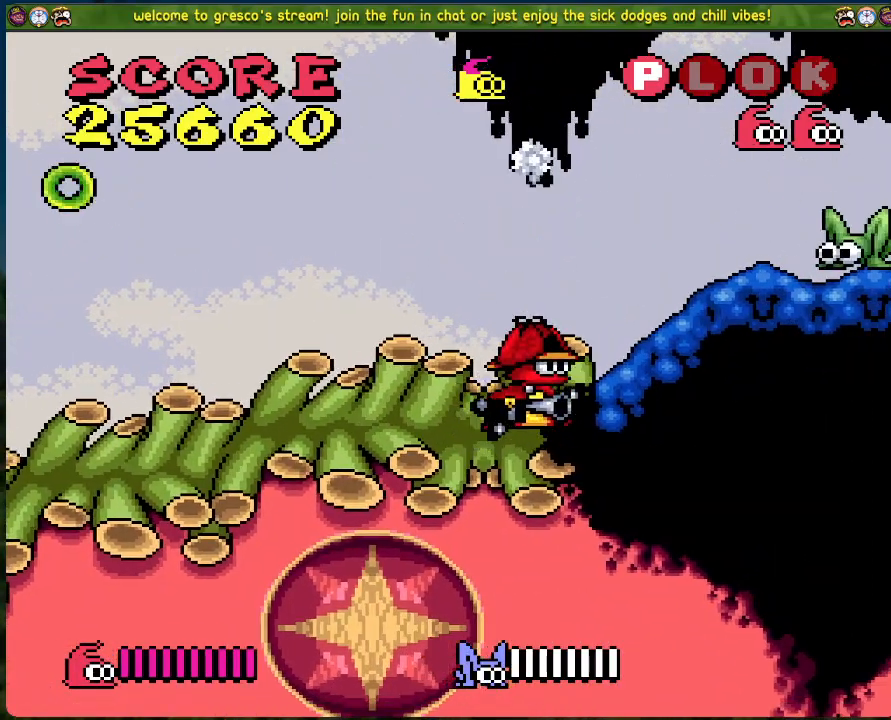
Gameplay with a controller (Xbox layout); each line is a JSON object with the inputs held at the frame after it. "events" lists button and stick changes between this image and that frame as [ms after this image, input, new state], when the widget could be followed in between. Not read: right_stick.
{"buttons": ["X", "DPAD_RIGHT"], "left_stick": "center", "events": [[84, "X", "down"], [101, "DPAD_RIGHT", "down"], [201, "A", "up"], [234, "X", "up"], [318, "DPAD_RIGHT", "up"], [385, "X", "down"], [435, "DPAD_RIGHT", "down"]]}
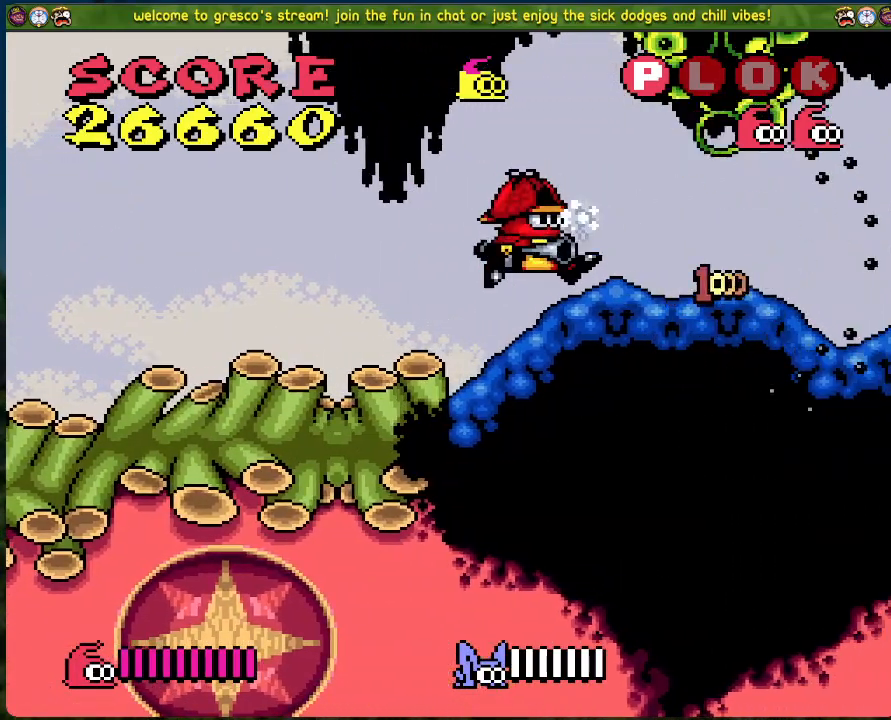
{"buttons": ["DPAD_RIGHT"], "left_stick": "center", "events": [[17, "X", "up"], [301, "X", "down"], [451, "X", "up"]]}
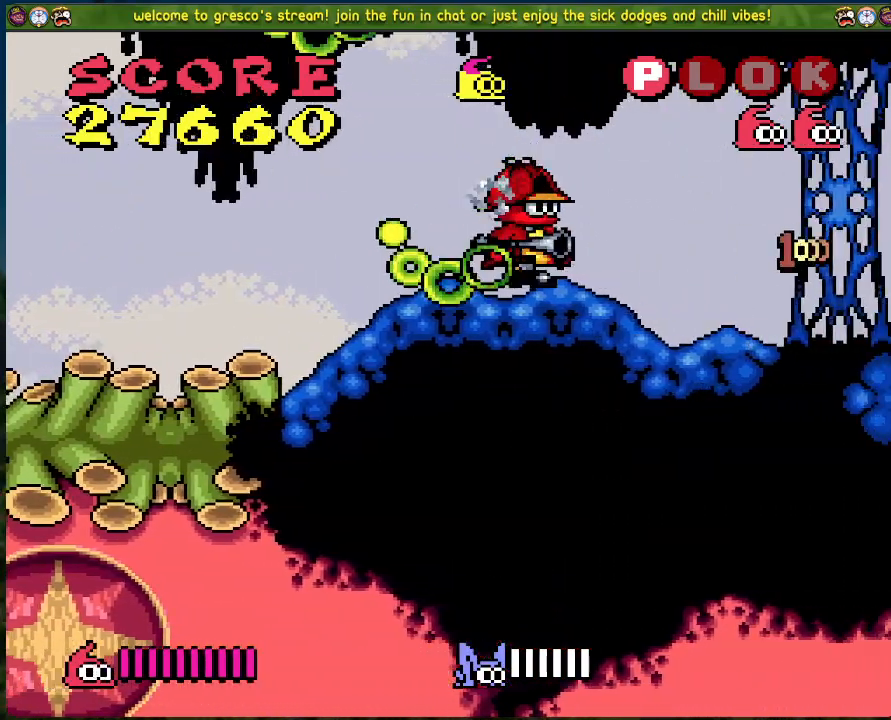
{"buttons": ["DPAD_RIGHT"], "left_stick": "center", "events": [[267, "X", "down"], [334, "X", "up"]]}
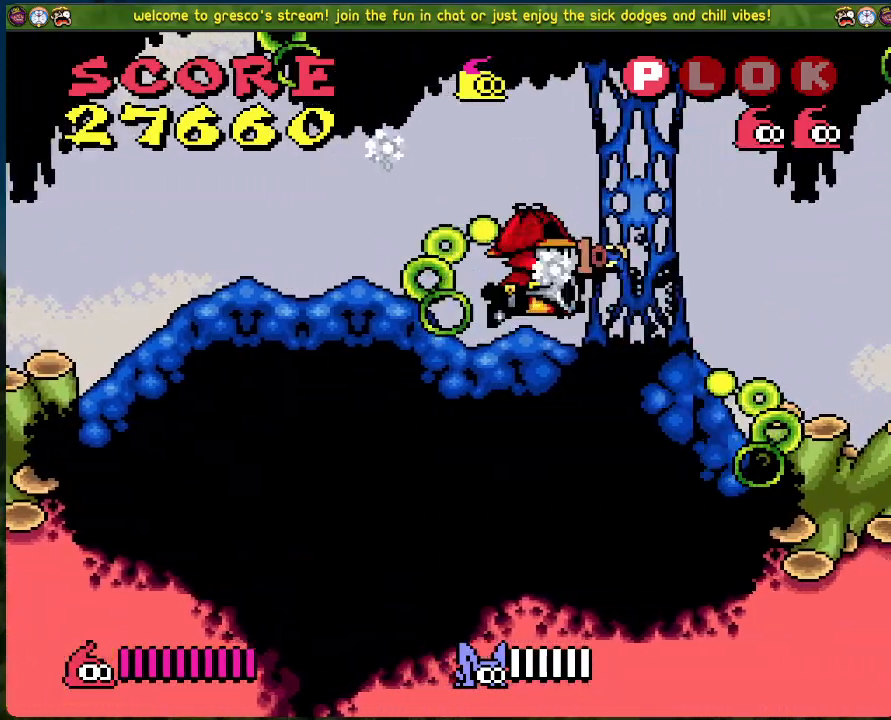
{"buttons": ["DPAD_RIGHT"], "left_stick": "center", "events": [[268, "X", "down"], [401, "X", "up"]]}
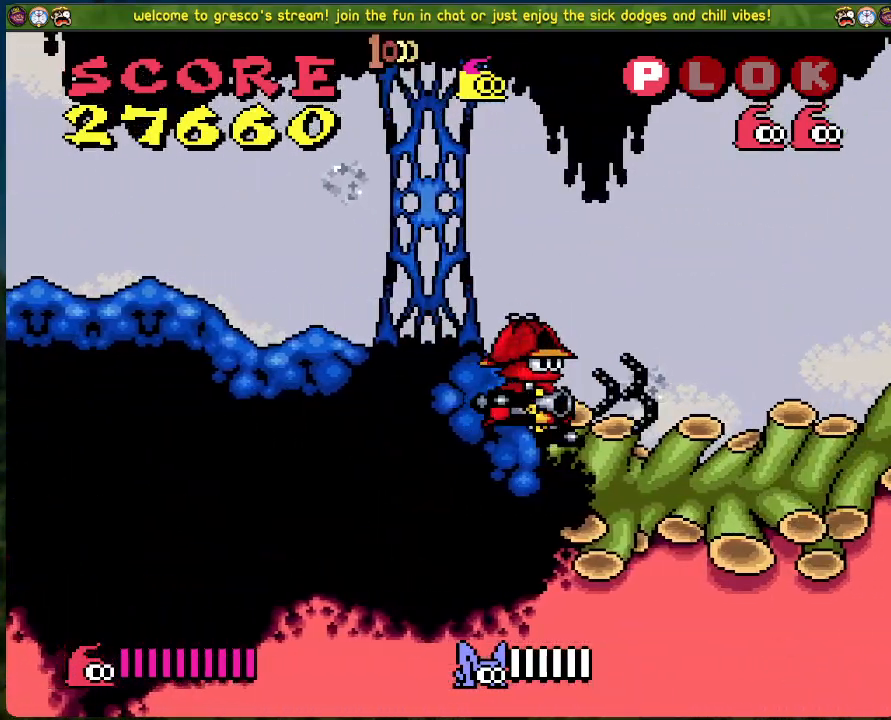
{"buttons": ["A", "X", "DPAD_RIGHT"], "left_stick": "center", "events": [[234, "A", "down"], [468, "X", "down"]]}
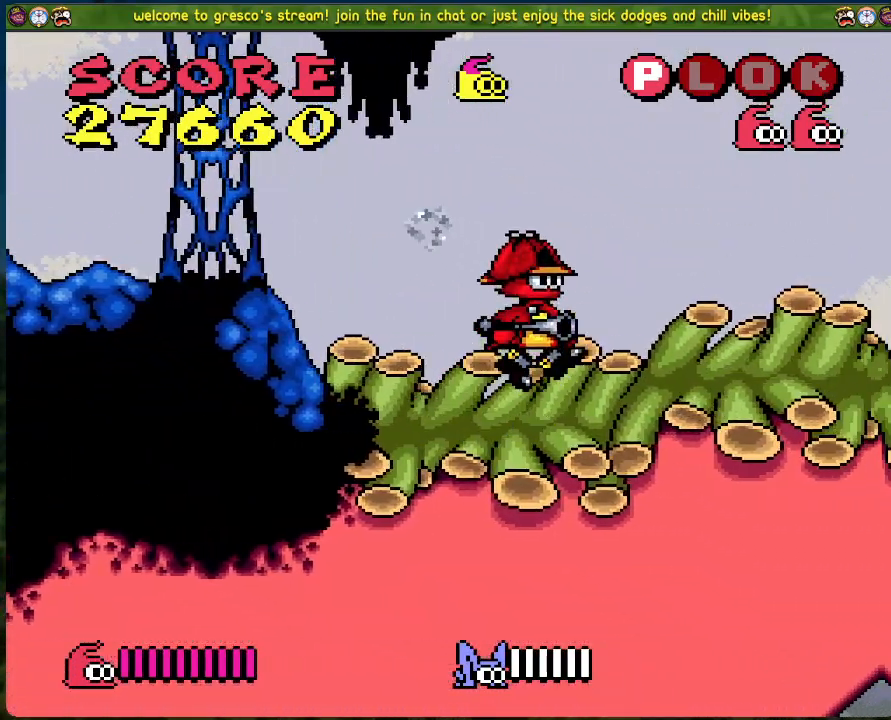
{"buttons": ["A", "DPAD_RIGHT"], "left_stick": "center", "events": [[117, "A", "up"], [150, "X", "up"], [451, "A", "down"]]}
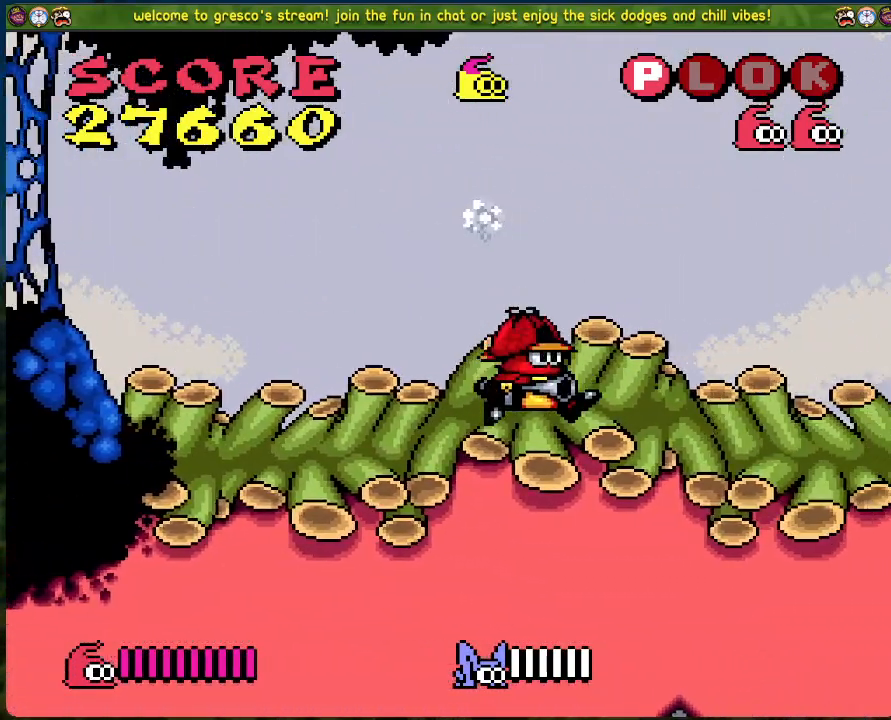
{"buttons": ["DPAD_RIGHT"], "left_stick": "center", "events": [[66, "X", "down"], [250, "A", "up"], [317, "X", "up"], [417, "X", "down"], [501, "X", "up"]]}
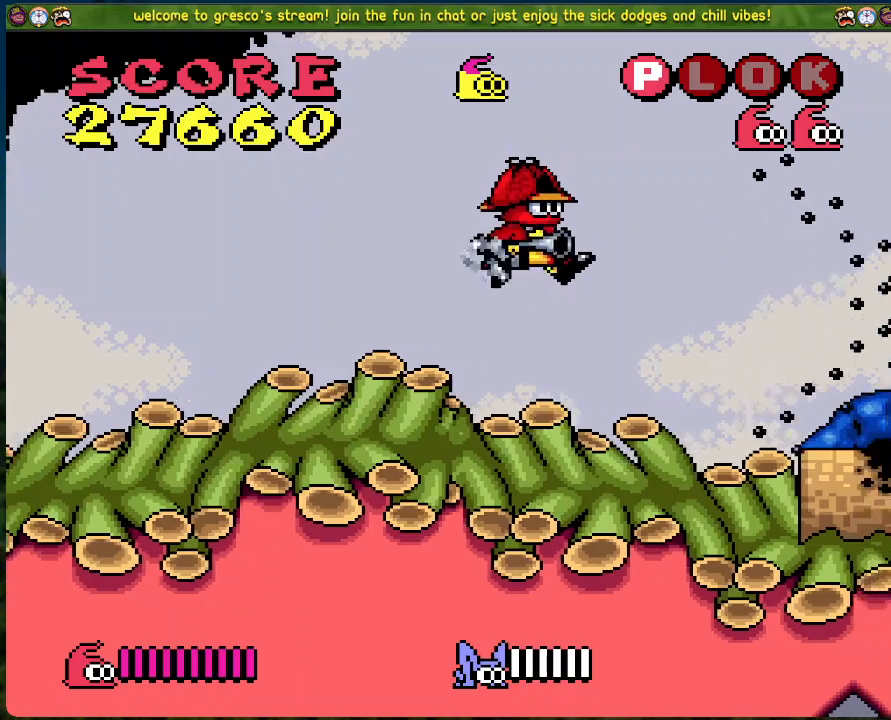
{"buttons": ["A", "DPAD_RIGHT"], "left_stick": "center", "events": [[84, "DPAD_RIGHT", "up"], [84, "X", "down"], [201, "X", "up"], [318, "A", "down"], [318, "DPAD_RIGHT", "down"]]}
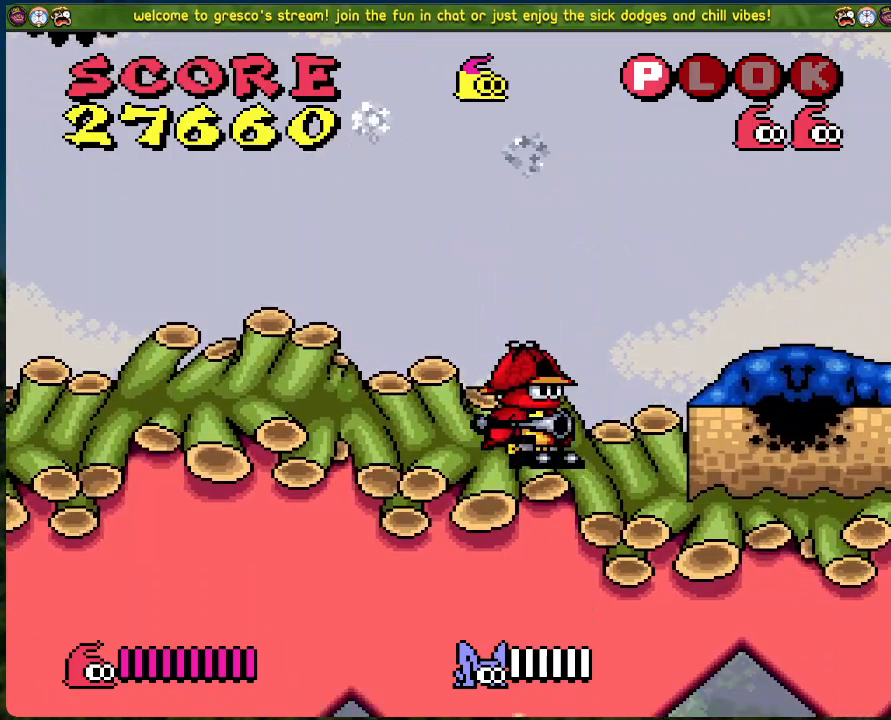
{"buttons": [], "left_stick": "center", "events": [[51, "X", "down"], [184, "A", "up"], [234, "X", "up"], [351, "DPAD_RIGHT", "up"]]}
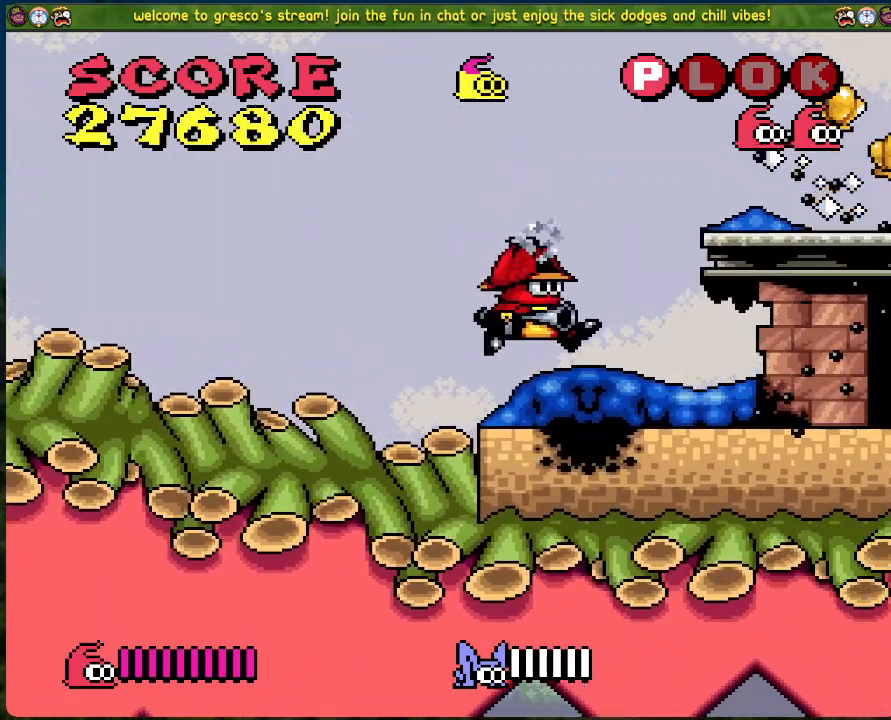
{"buttons": ["DPAD_RIGHT"], "left_stick": "center", "events": [[17, "A", "down"], [33, "DPAD_RIGHT", "down"], [451, "A", "up"]]}
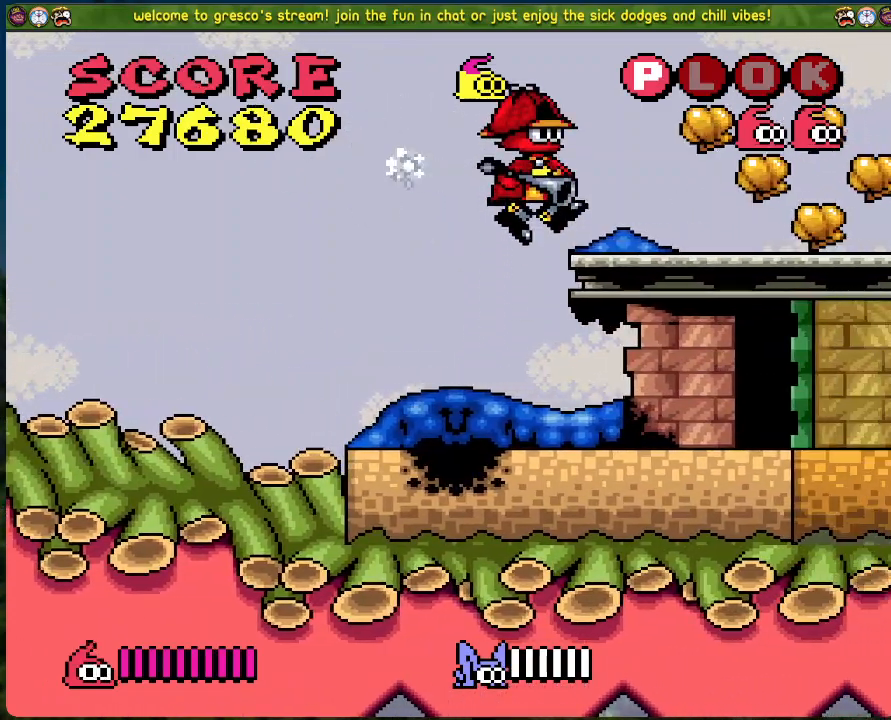
{"buttons": ["DPAD_RIGHT"], "left_stick": "center", "events": []}
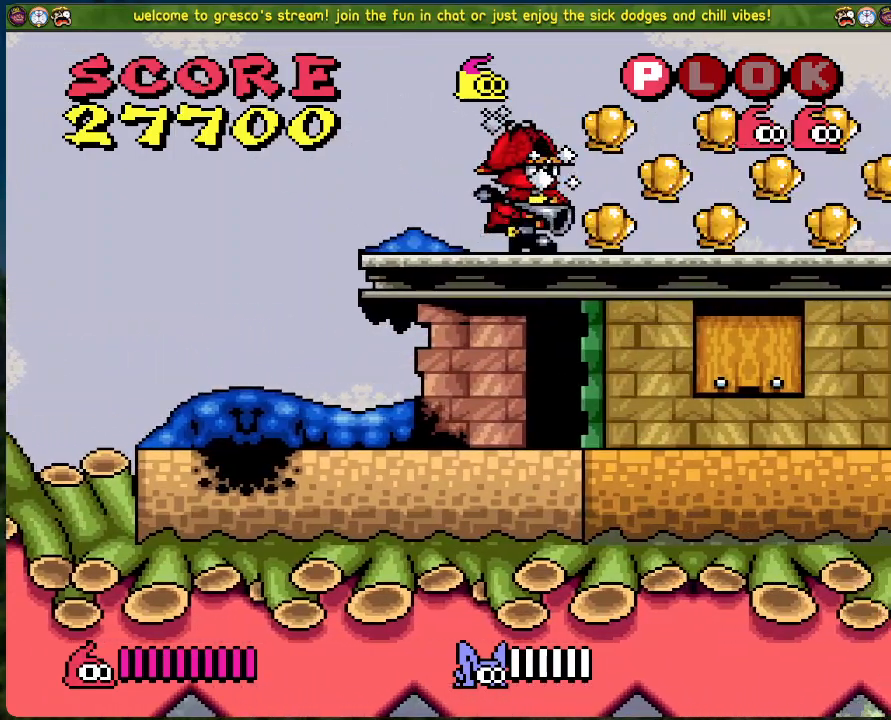
{"buttons": ["DPAD_RIGHT"], "left_stick": "center", "events": []}
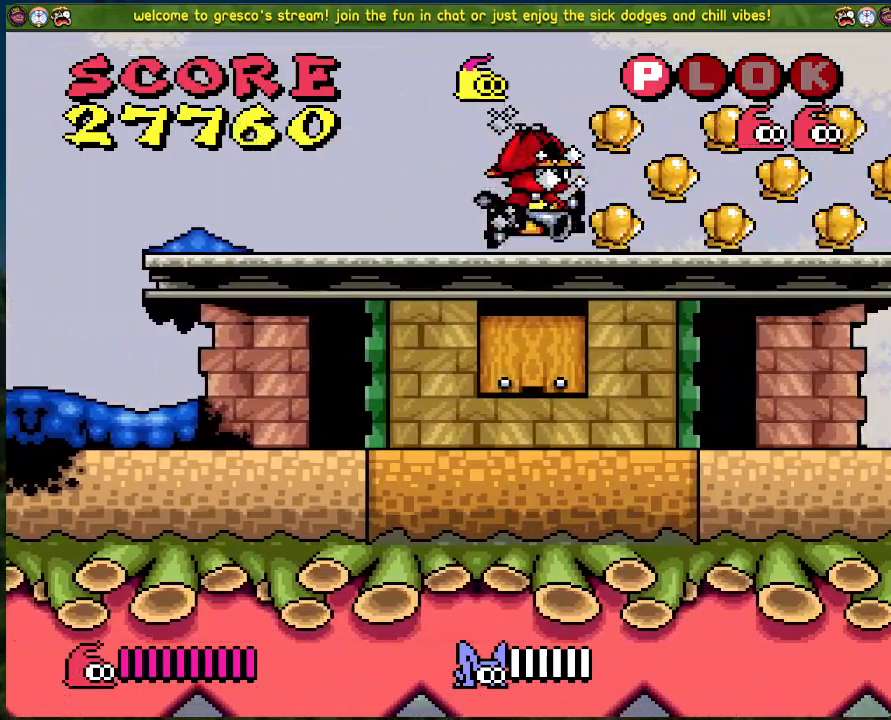
{"buttons": ["DPAD_RIGHT"], "left_stick": "center", "events": []}
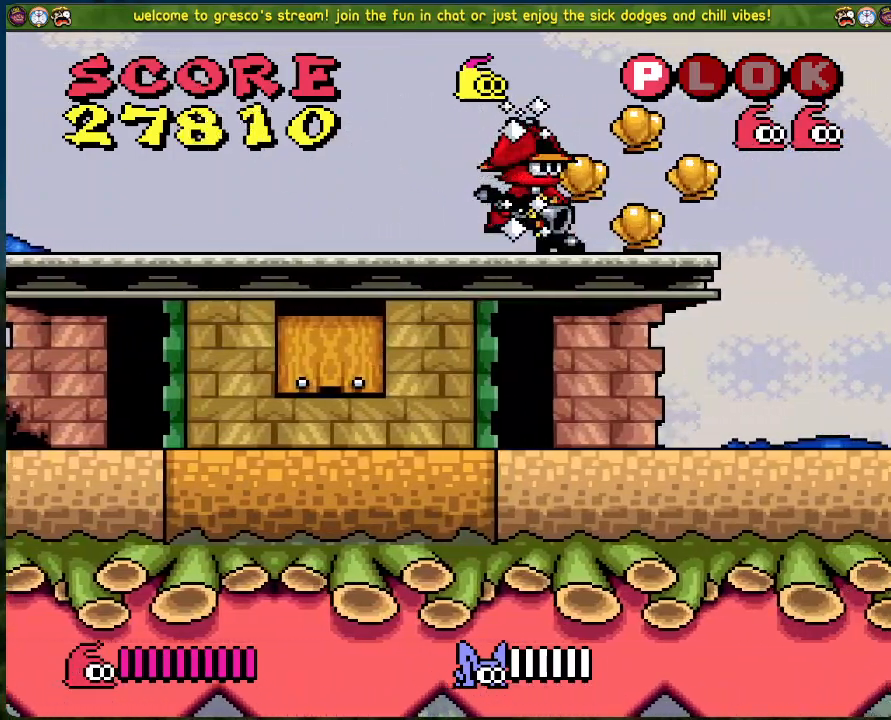
{"buttons": ["DPAD_RIGHT"], "left_stick": "center", "events": []}
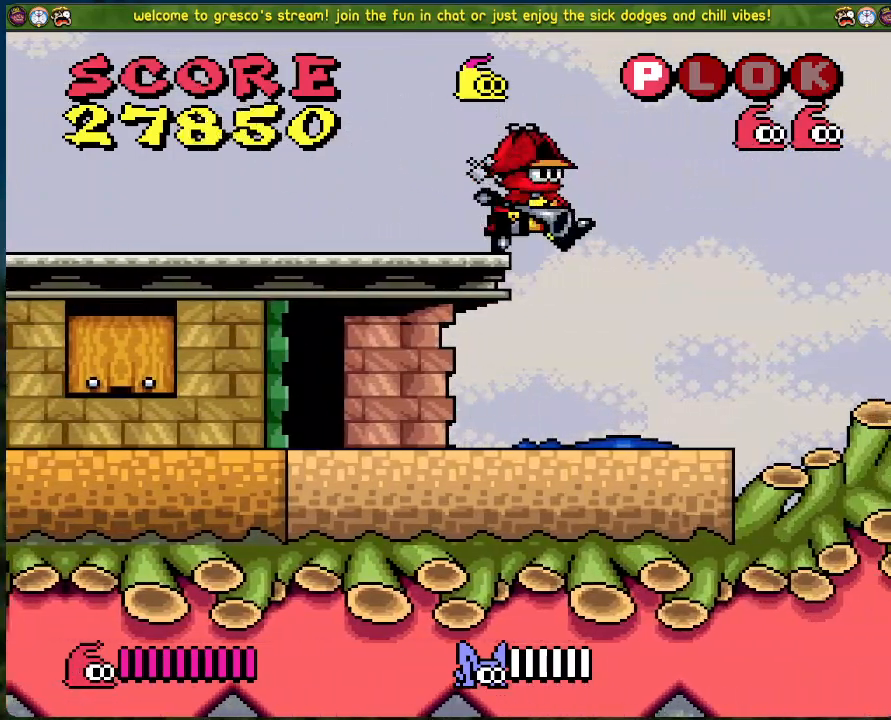
{"buttons": ["A", "X", "DPAD_RIGHT"], "left_stick": "center", "events": [[200, "A", "down"], [384, "X", "down"]]}
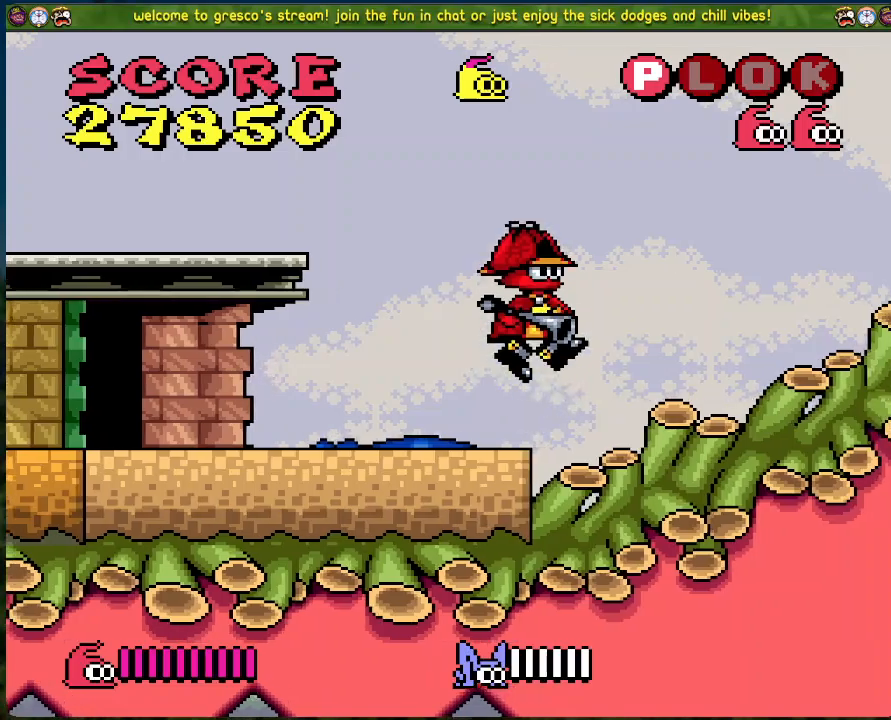
{"buttons": ["A"], "left_stick": "center", "events": [[134, "A", "up"], [134, "X", "up"], [485, "A", "down"], [485, "DPAD_RIGHT", "up"]]}
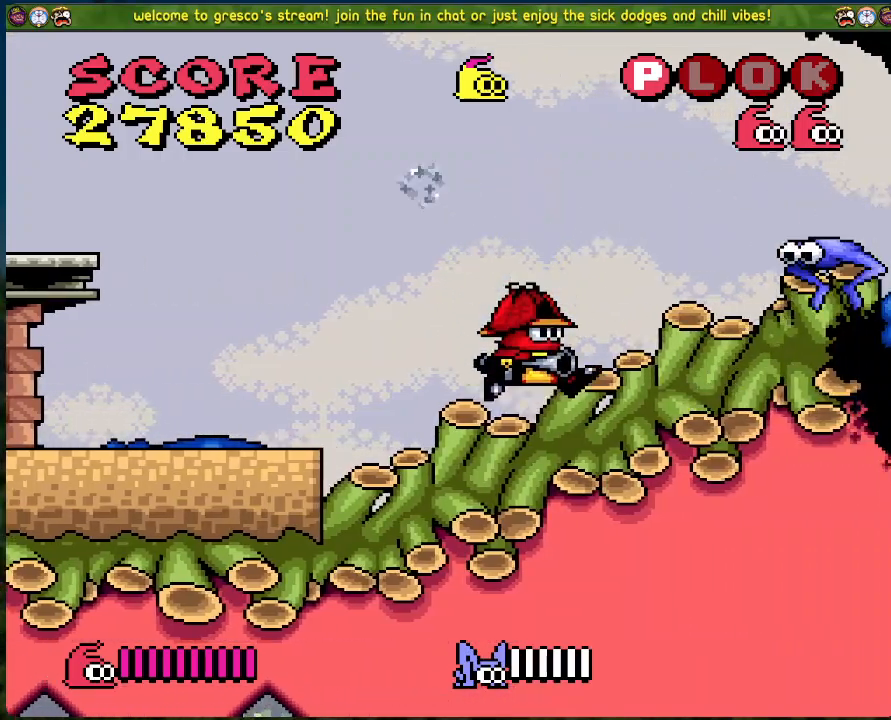
{"buttons": ["X"], "left_stick": "center", "events": [[117, "X", "down"], [218, "A", "up"], [268, "X", "up"], [485, "X", "down"]]}
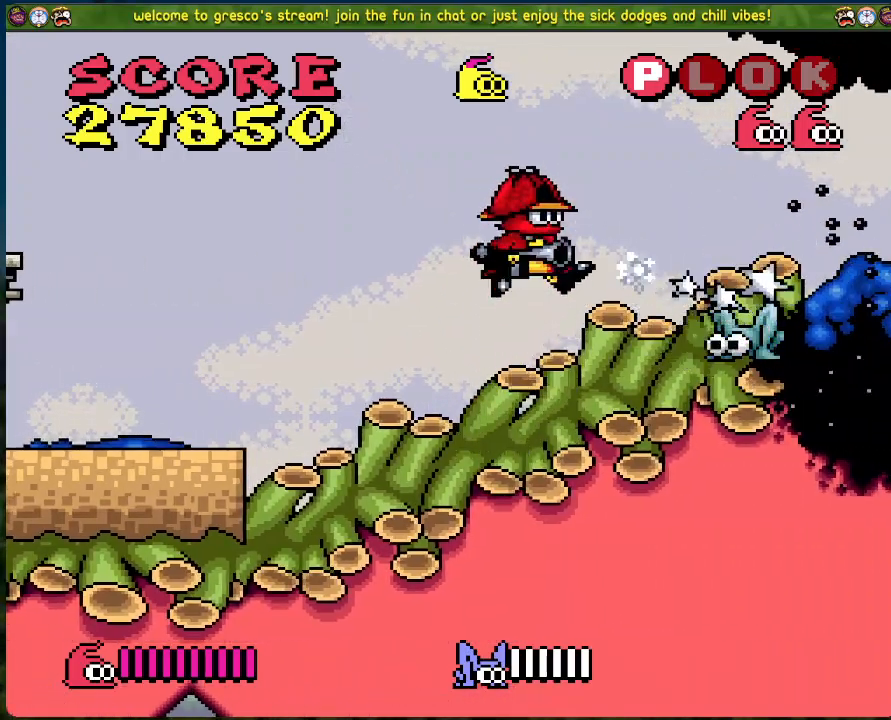
{"buttons": ["A", "X"], "left_stick": "center", "events": [[150, "X", "up"], [334, "A", "down"], [435, "X", "down"]]}
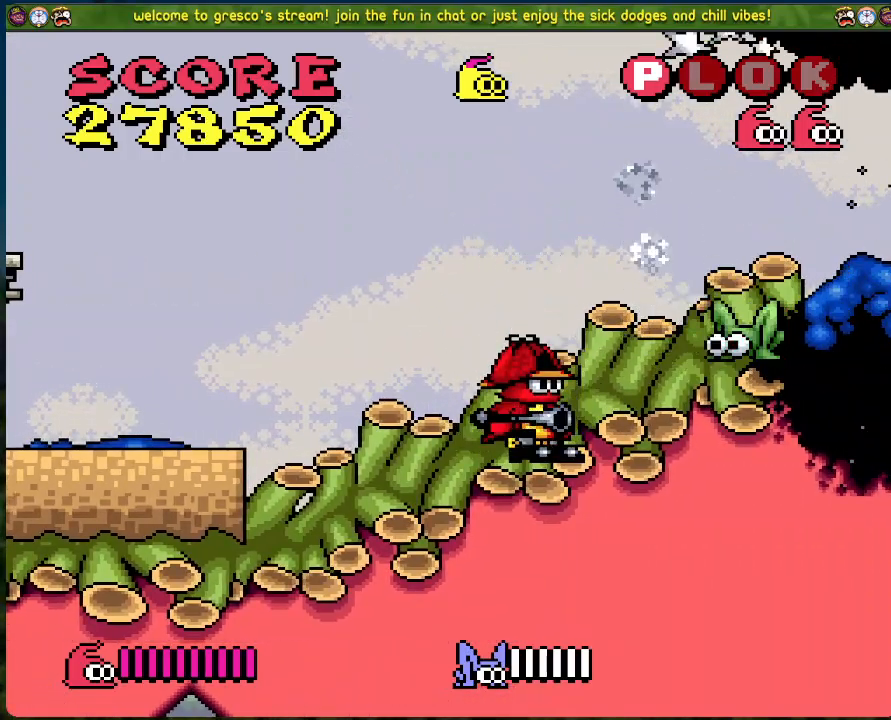
{"buttons": ["DPAD_LEFT"], "left_stick": "center", "events": [[17, "A", "up"], [117, "X", "up"], [234, "DPAD_LEFT", "down"]]}
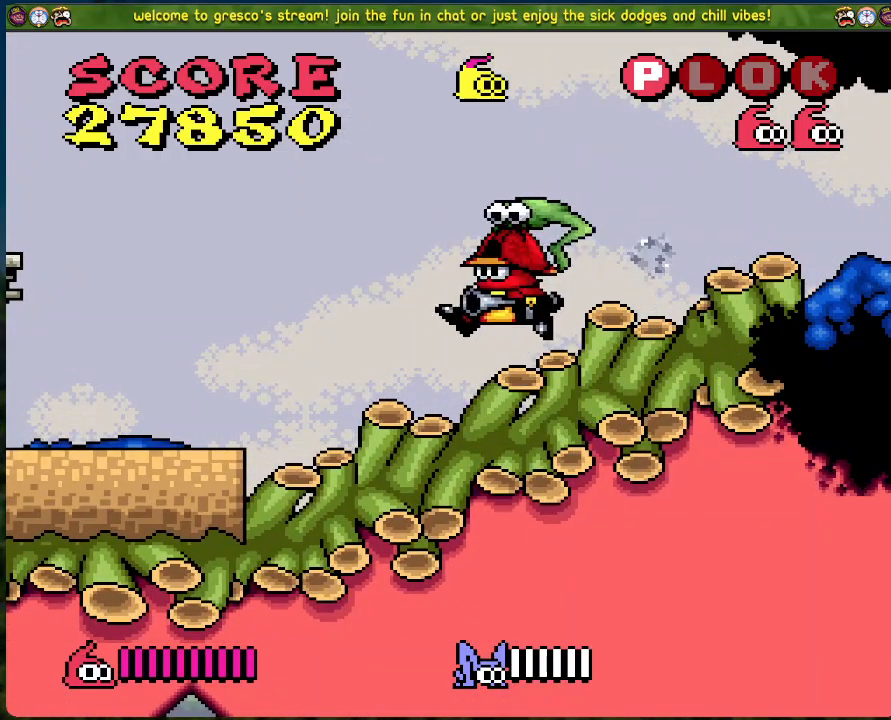
{"buttons": ["A", "DPAD_LEFT"], "left_stick": "center", "events": [[184, "A", "down"]]}
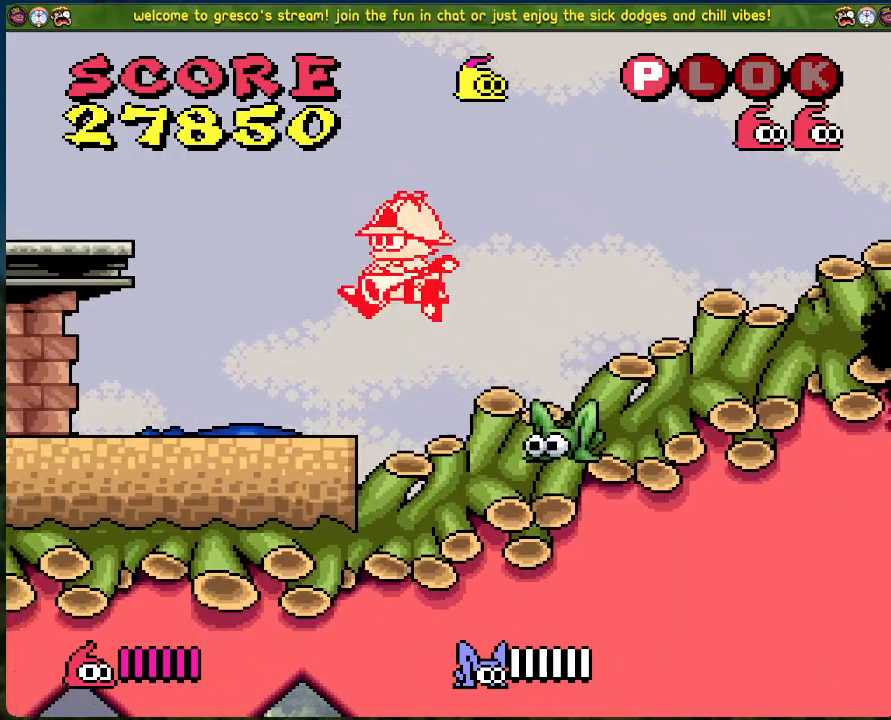
{"buttons": [], "left_stick": "center", "events": [[67, "A", "up"], [67, "DPAD_LEFT", "up"], [101, "DPAD_RIGHT", "down"], [151, "X", "down"], [218, "DPAD_RIGHT", "up"], [285, "X", "up"], [368, "X", "down"], [468, "X", "up"]]}
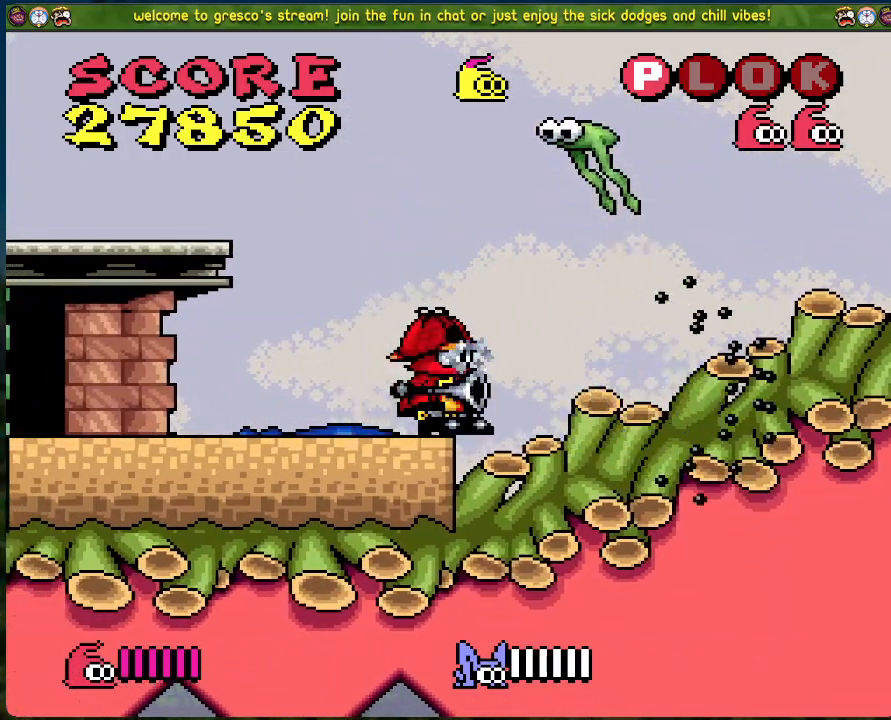
{"buttons": ["A", "DPAD_LEFT"], "left_stick": "center", "events": [[33, "DPAD_LEFT", "down"], [217, "A", "down"]]}
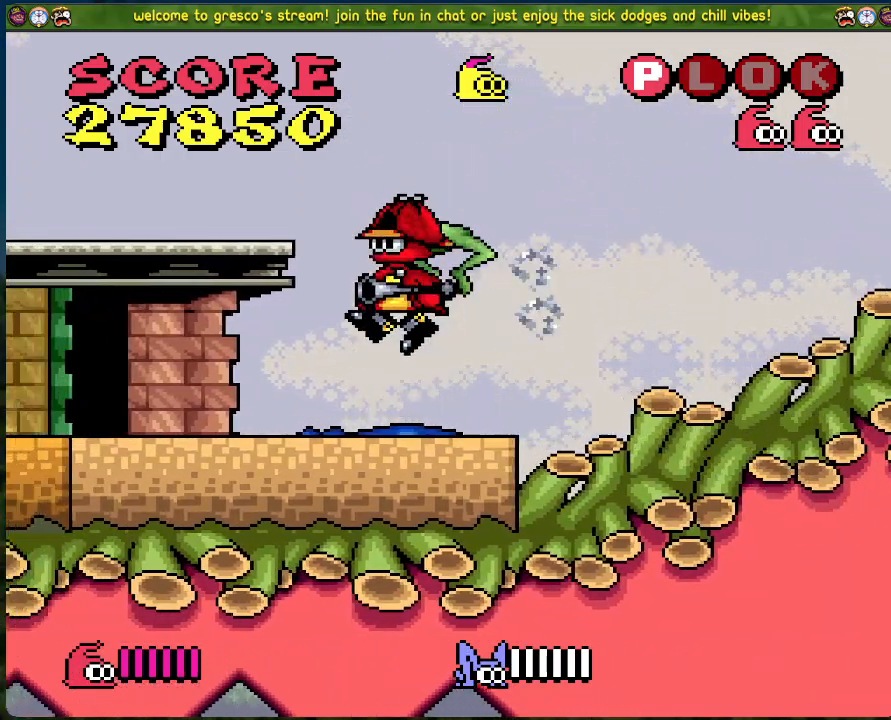
{"buttons": ["DPAD_RIGHT"], "left_stick": "center", "events": [[318, "A", "up"], [418, "DPAD_LEFT", "up"], [468, "DPAD_RIGHT", "down"]]}
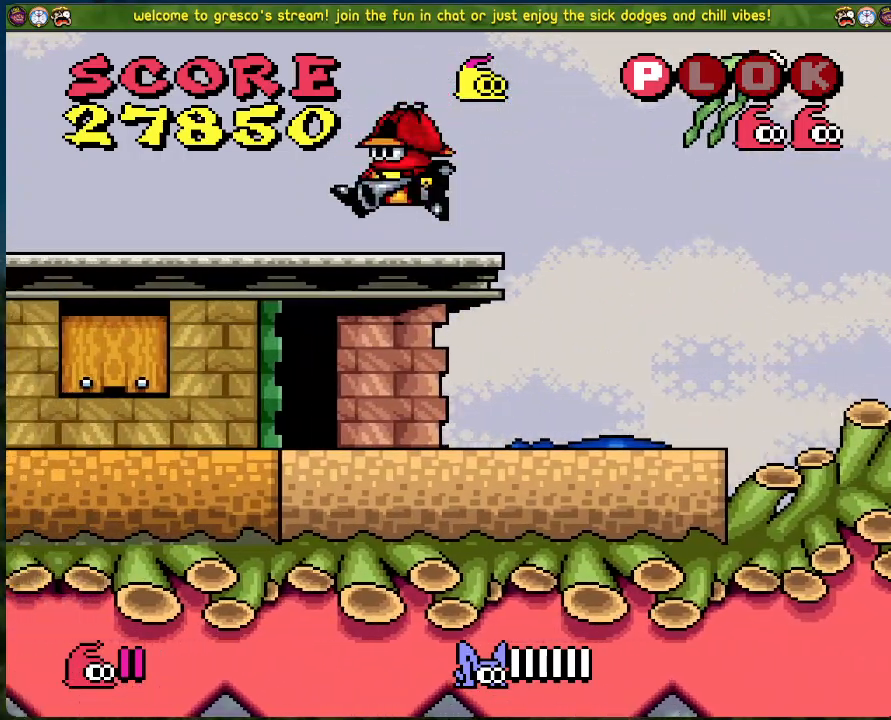
{"buttons": ["DPAD_RIGHT"], "left_stick": "center", "events": [[50, "X", "down"], [234, "X", "up"]]}
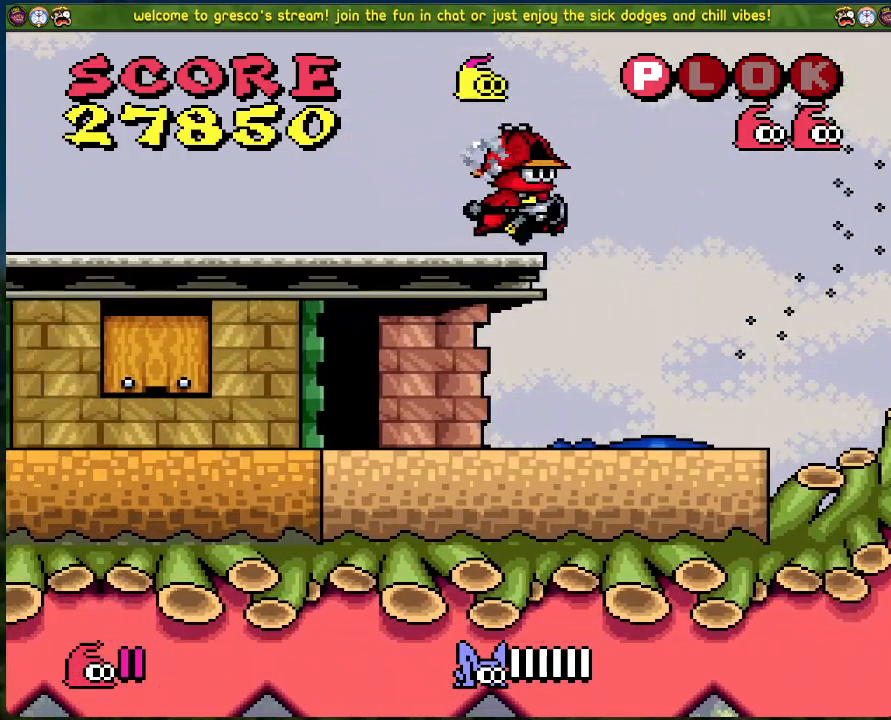
{"buttons": [], "left_stick": "center", "events": [[184, "X", "down"], [284, "DPAD_RIGHT", "up"], [368, "X", "up"]]}
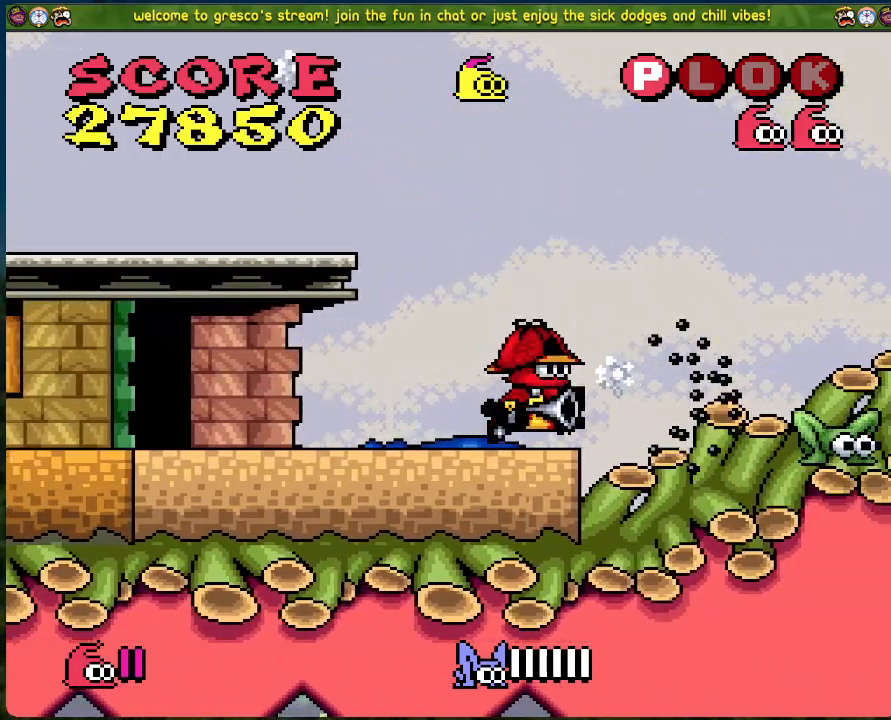
{"buttons": ["DPAD_RIGHT"], "left_stick": "center", "events": [[267, "DPAD_RIGHT", "down"]]}
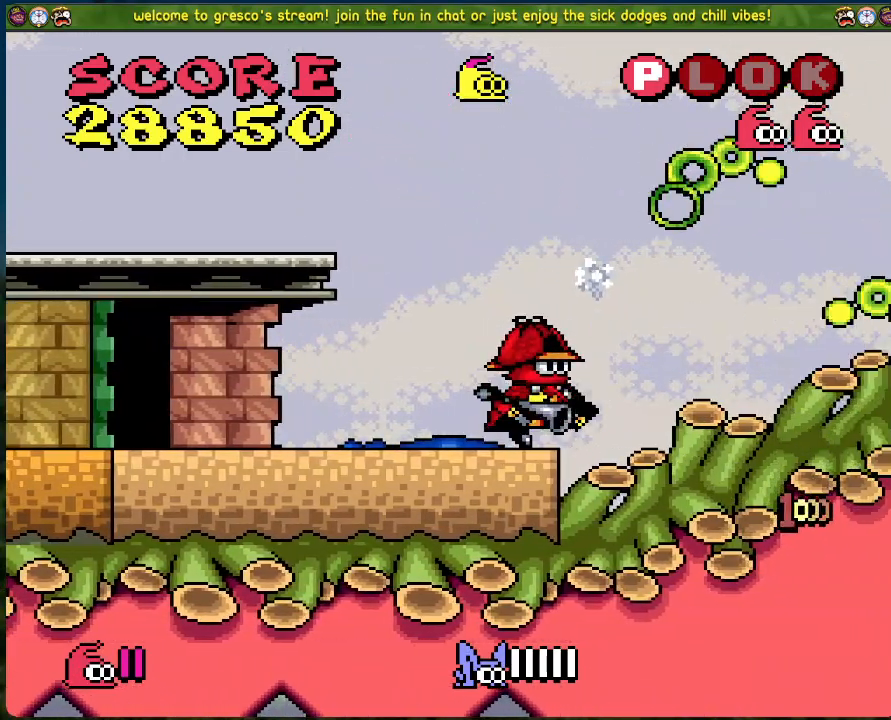
{"buttons": ["DPAD_RIGHT"], "left_stick": "center", "events": []}
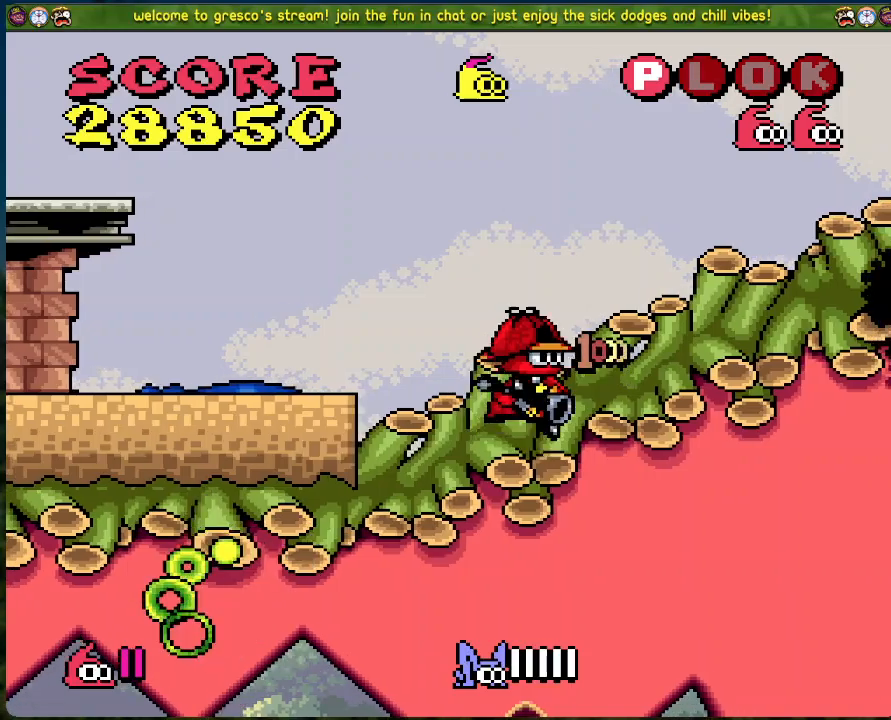
{"buttons": ["DPAD_RIGHT"], "left_stick": "center", "events": []}
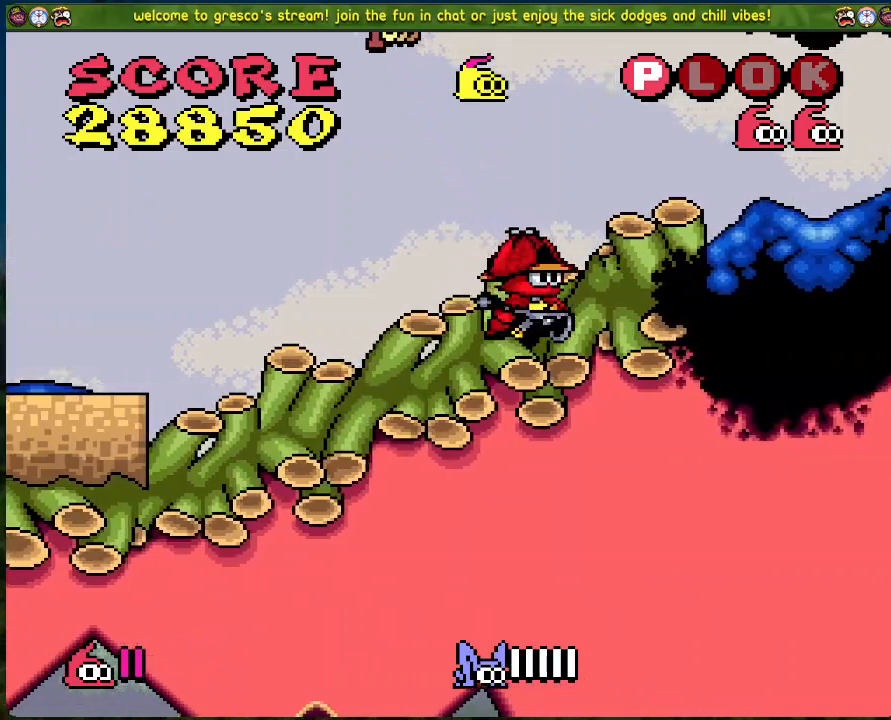
{"buttons": ["X", "DPAD_RIGHT"], "left_stick": "center", "events": [[468, "X", "down"]]}
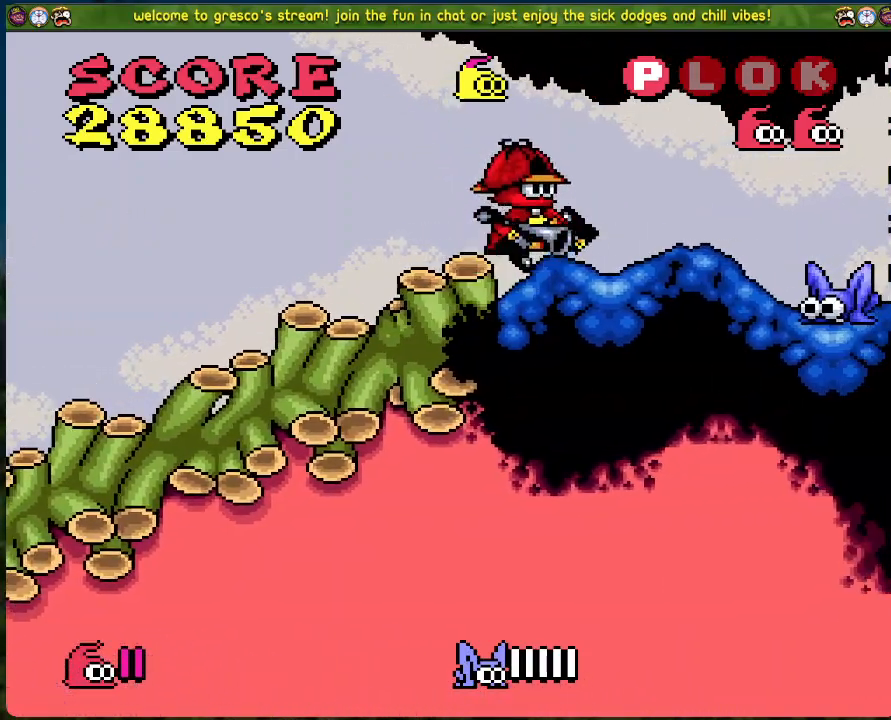
{"buttons": [], "left_stick": "center", "events": [[17, "DPAD_RIGHT", "up"], [83, "X", "up"], [167, "X", "down"], [267, "X", "up"], [334, "X", "down"], [434, "X", "up"]]}